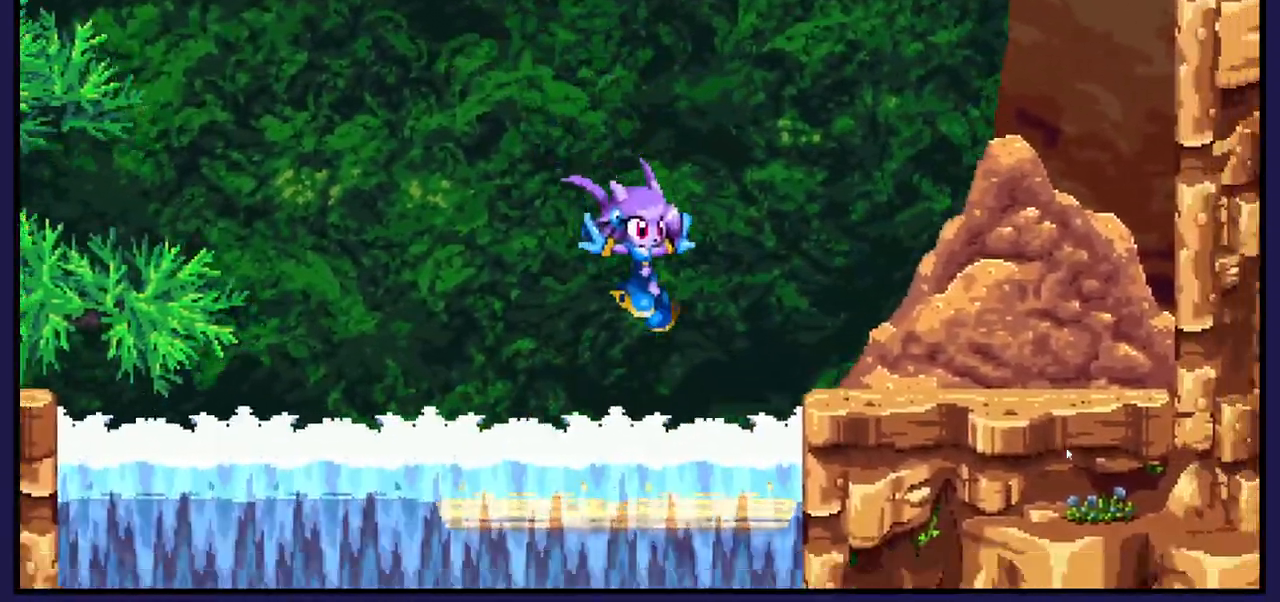
Gameplay with a controller (Xbox layout); each line is a JSON object with the inputs held at the frame after it. "events" lists button and stick changes between this image and that frame as [ms after this image, input, new state], when the widget could be followed in between.
{"buttons": ["DPAD_LEFT"], "left_stick": "center", "right_stick": "center", "events": [[367, "DPAD_LEFT", "down"]]}
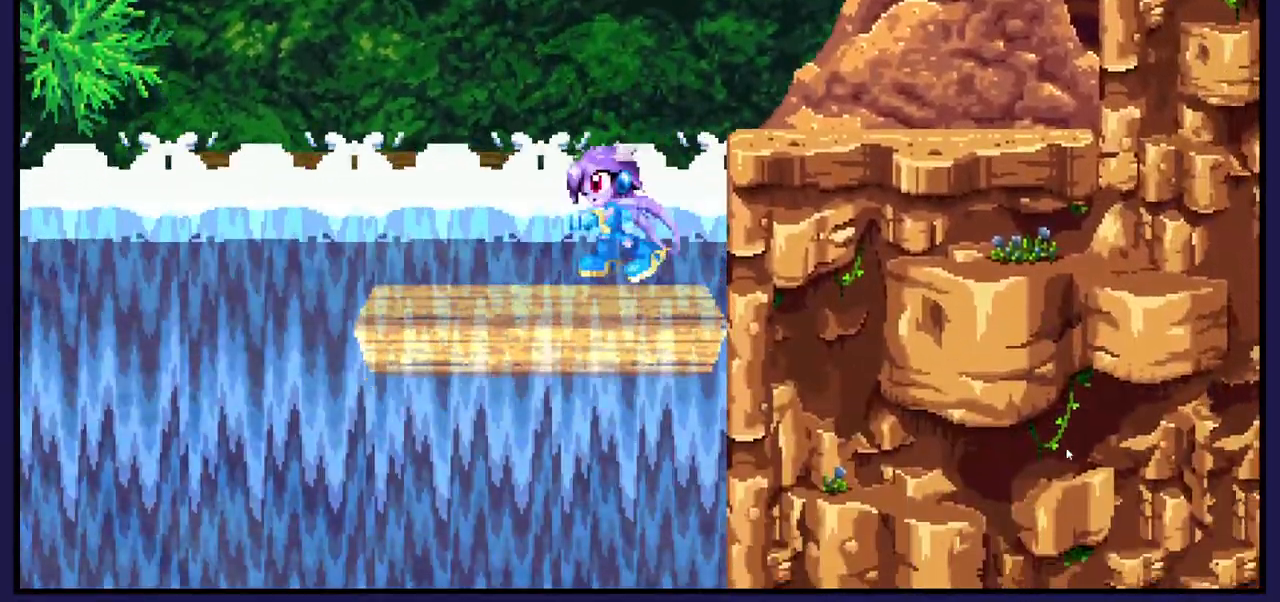
{"buttons": ["DPAD_LEFT"], "left_stick": "center", "right_stick": "center", "events": [[17, "DPAD_LEFT", "up"], [450, "DPAD_LEFT", "down"]]}
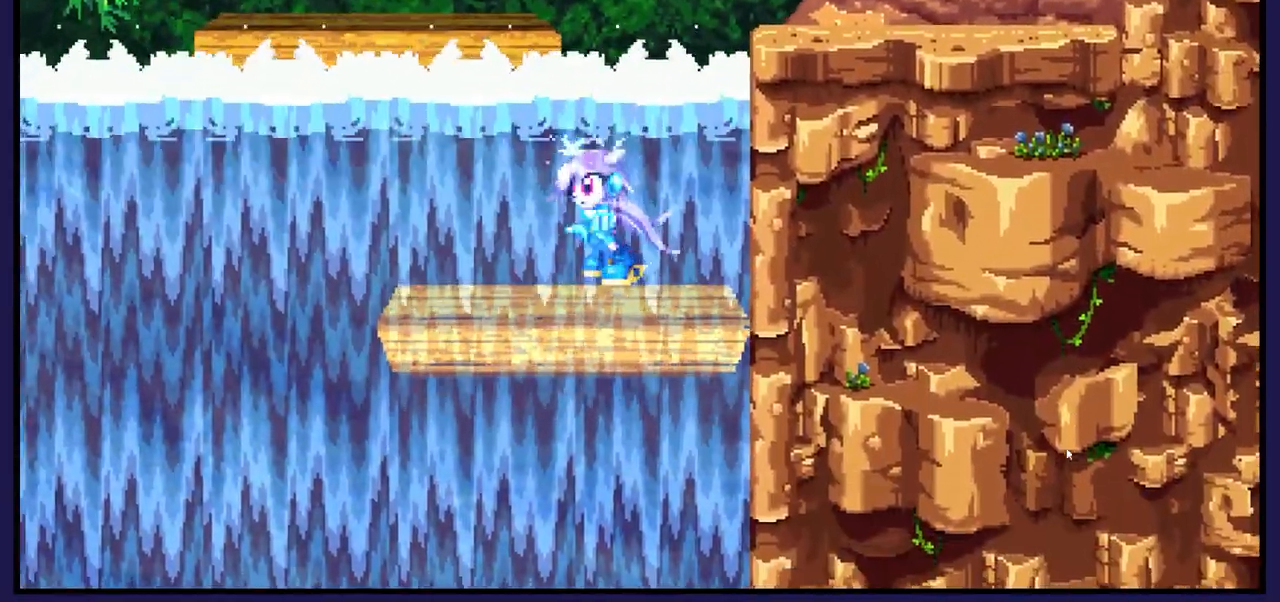
{"buttons": [], "left_stick": "center", "right_stick": "center", "events": [[133, "DPAD_LEFT", "up"]]}
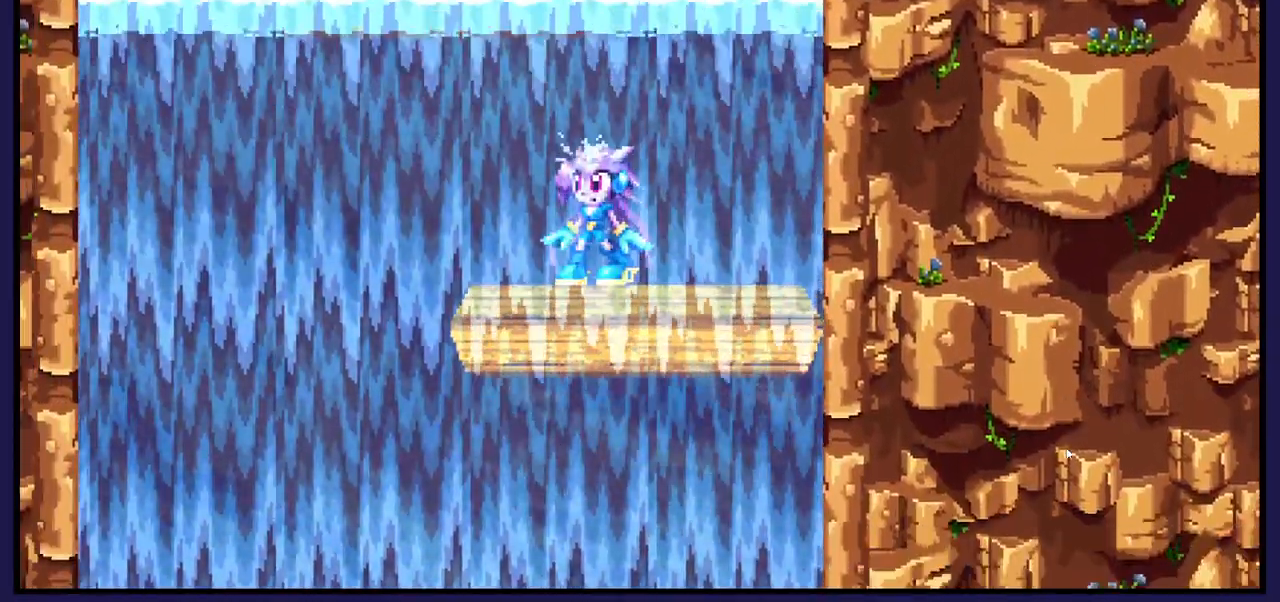
{"buttons": ["DPAD_DOWN"], "left_stick": "center", "right_stick": "center", "events": [[217, "DPAD_DOWN", "down"], [350, "DPAD_DOWN", "up"], [417, "DPAD_DOWN", "down"]]}
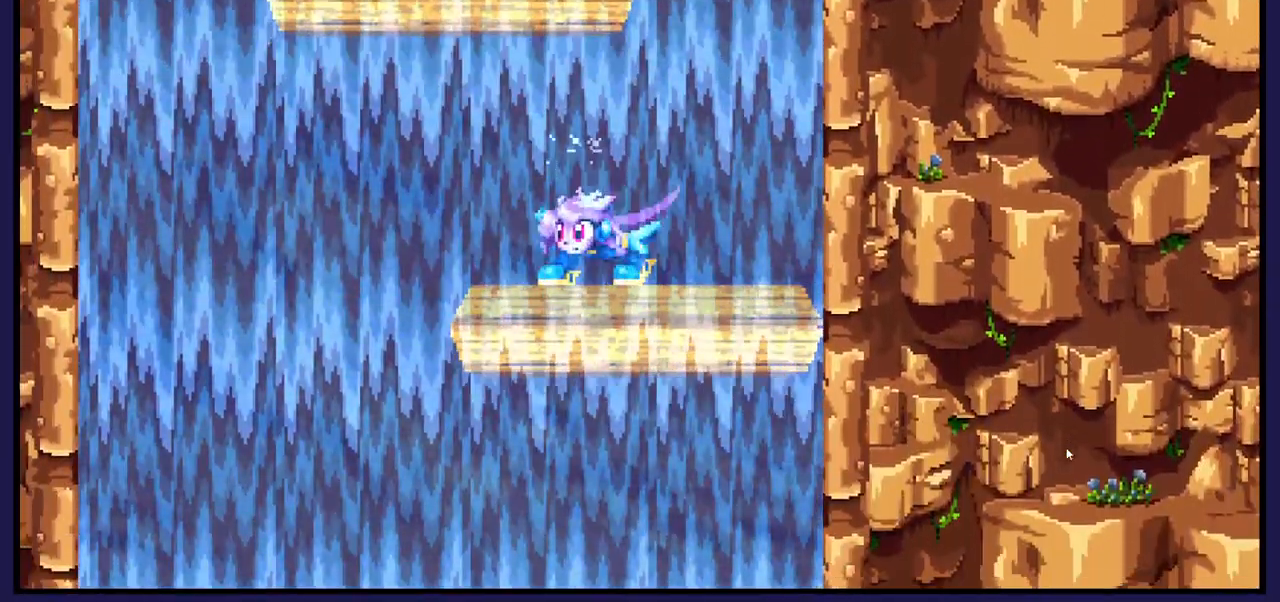
{"buttons": ["DPAD_DOWN"], "left_stick": "center", "right_stick": "center", "events": [[50, "DPAD_DOWN", "up"], [83, "DPAD_DOWN", "down"], [200, "DPAD_DOWN", "up"], [283, "DPAD_DOWN", "down"], [383, "DPAD_DOWN", "up"], [450, "DPAD_DOWN", "down"]]}
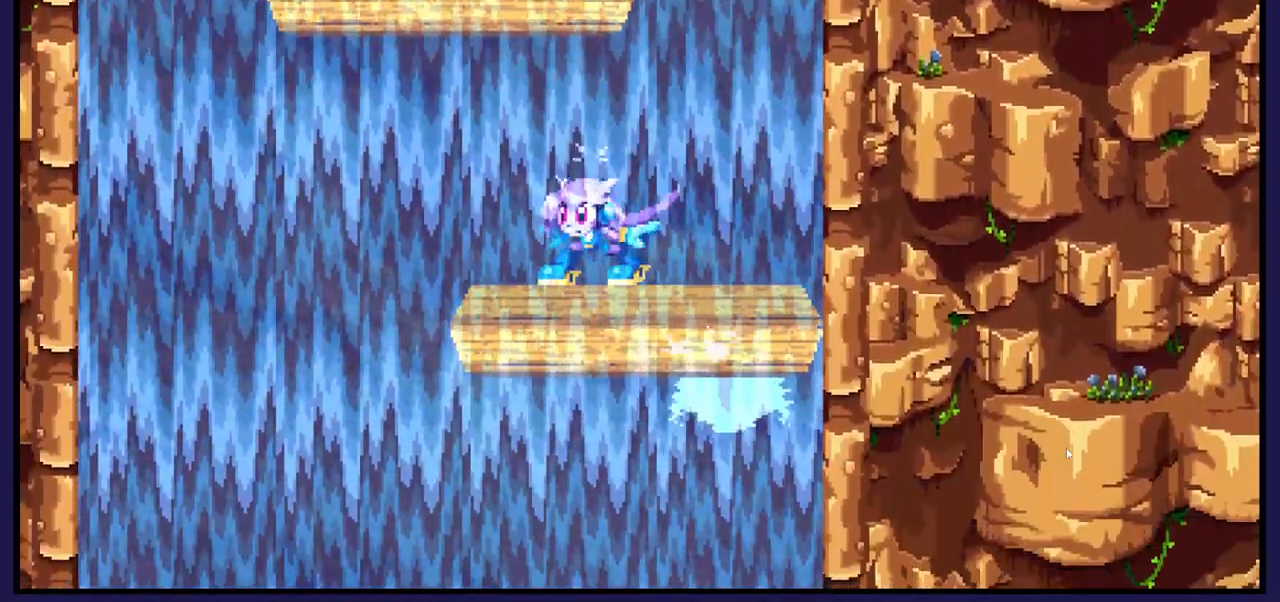
{"buttons": [], "left_stick": "center", "right_stick": "center", "events": [[67, "DPAD_DOWN", "up"], [150, "DPAD_DOWN", "down"], [217, "DPAD_DOWN", "up"], [283, "DPAD_LEFT", "down"], [433, "DPAD_LEFT", "up"]]}
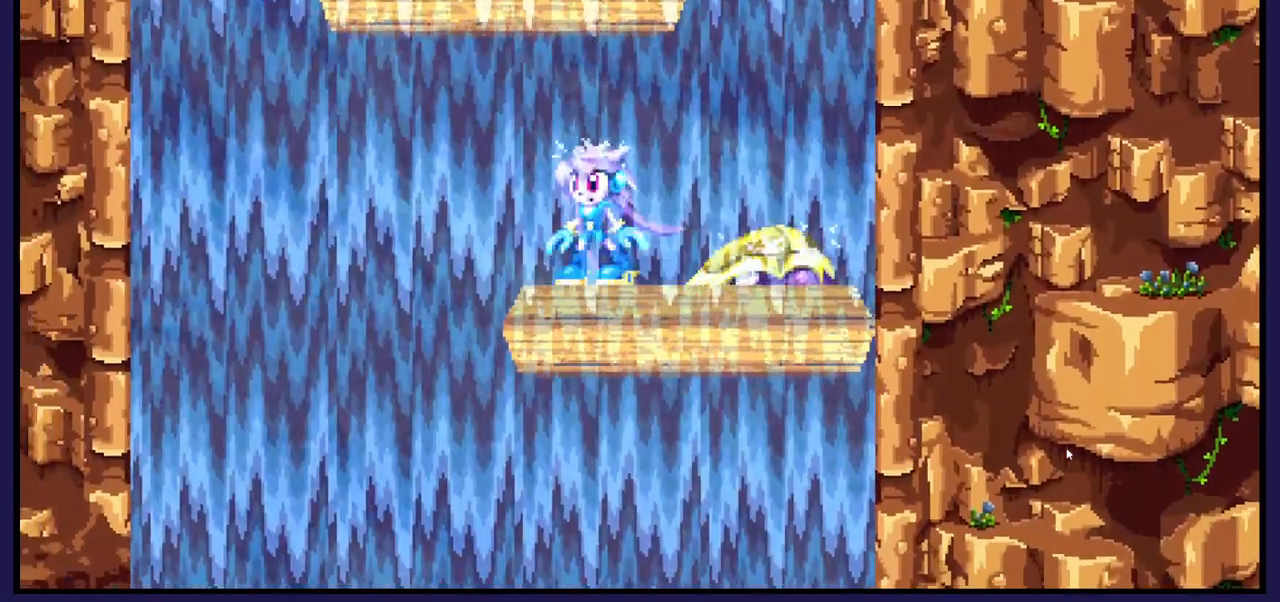
{"buttons": ["DPAD_LEFT"], "left_stick": "center", "right_stick": "center", "events": [[50, "A", "down"], [433, "A", "up"], [450, "DPAD_LEFT", "down"]]}
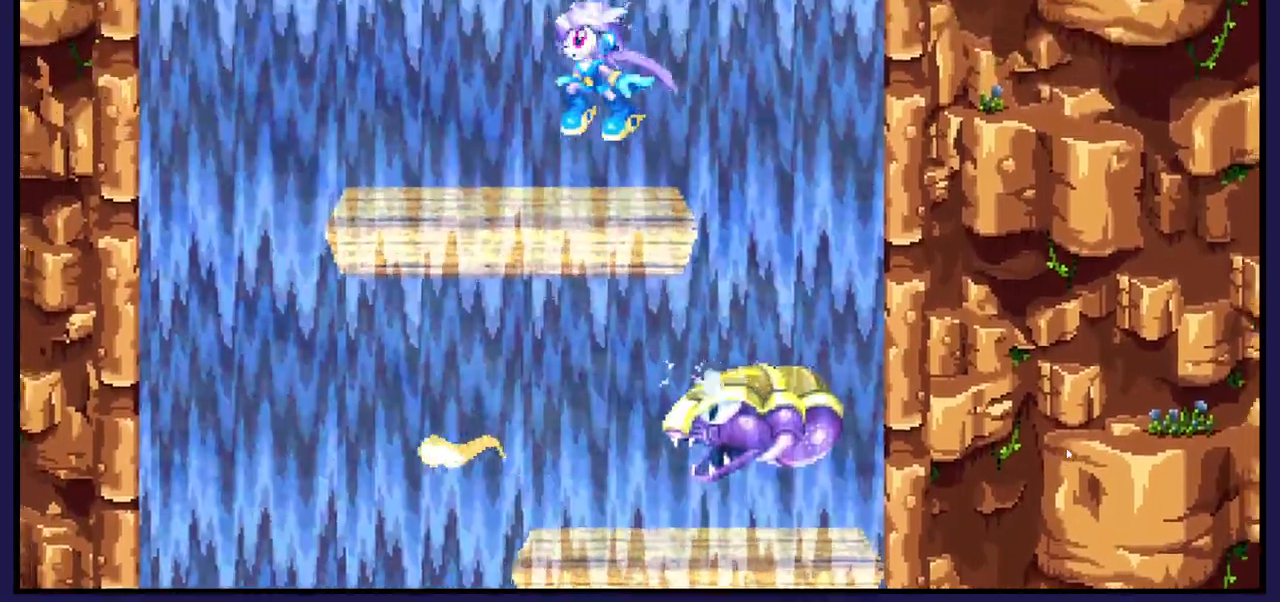
{"buttons": [], "left_stick": "center", "right_stick": "center", "events": [[83, "DPAD_LEFT", "up"], [300, "DPAD_RIGHT", "down"], [433, "DPAD_RIGHT", "up"]]}
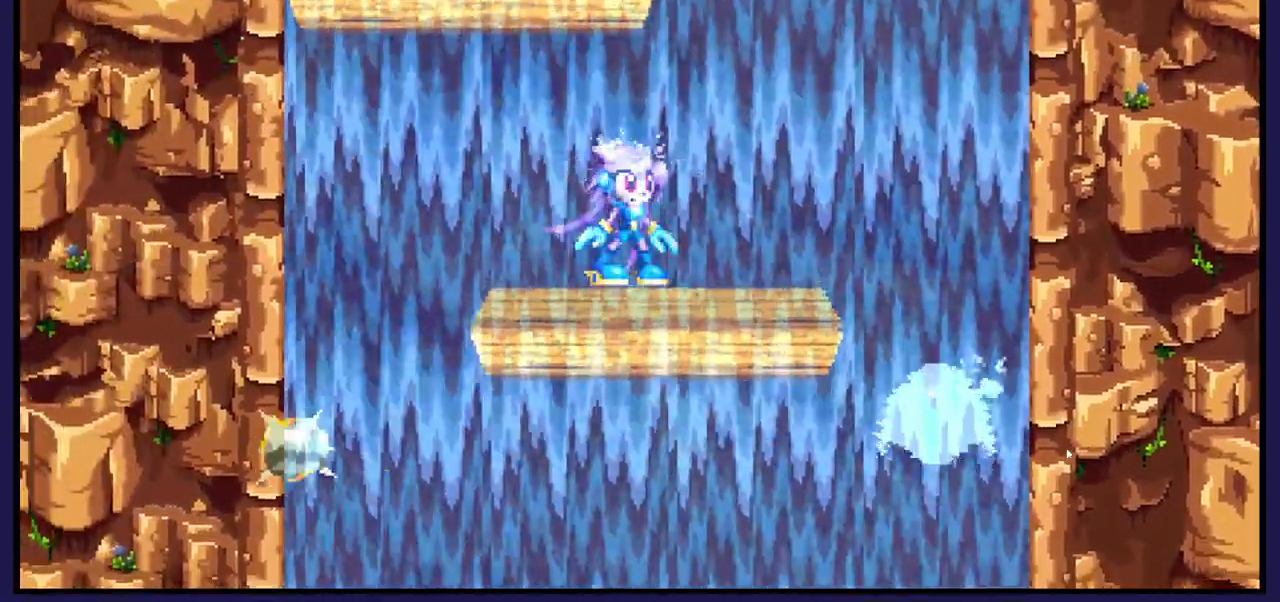
{"buttons": [], "left_stick": "center", "right_stick": "center", "events": [[133, "DPAD_RIGHT", "down"], [367, "DPAD_RIGHT", "up"]]}
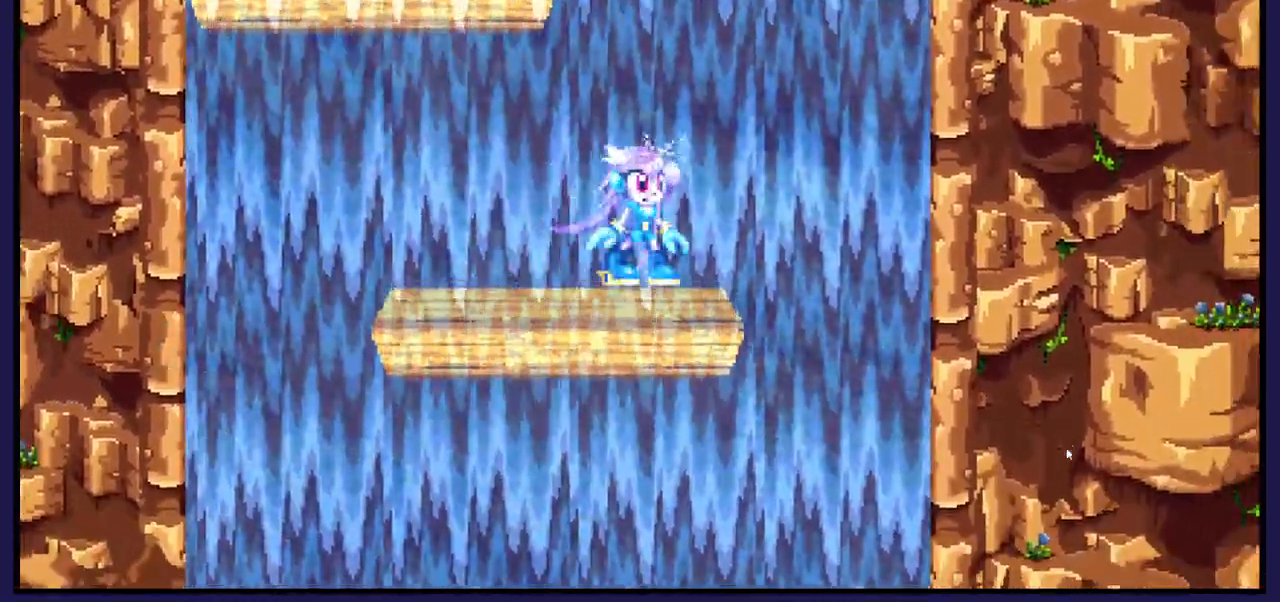
{"buttons": [], "left_stick": "center", "right_stick": "center", "events": [[50, "DPAD_LEFT", "down"], [183, "DPAD_LEFT", "up"]]}
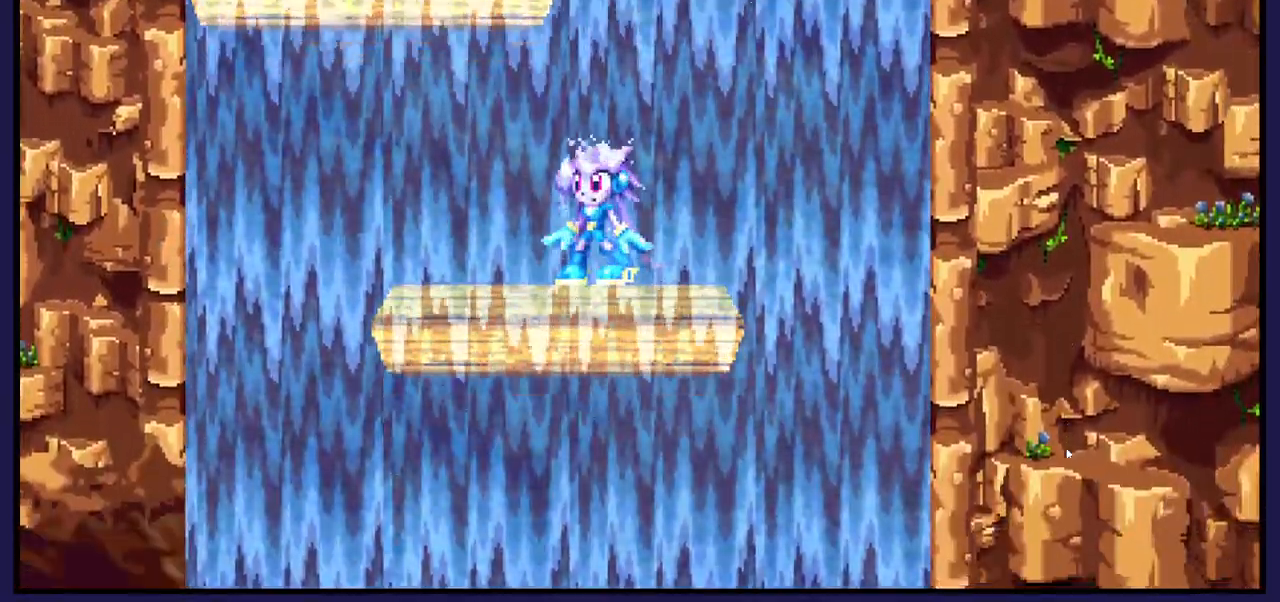
{"buttons": [], "left_stick": "center", "right_stick": "center", "events": []}
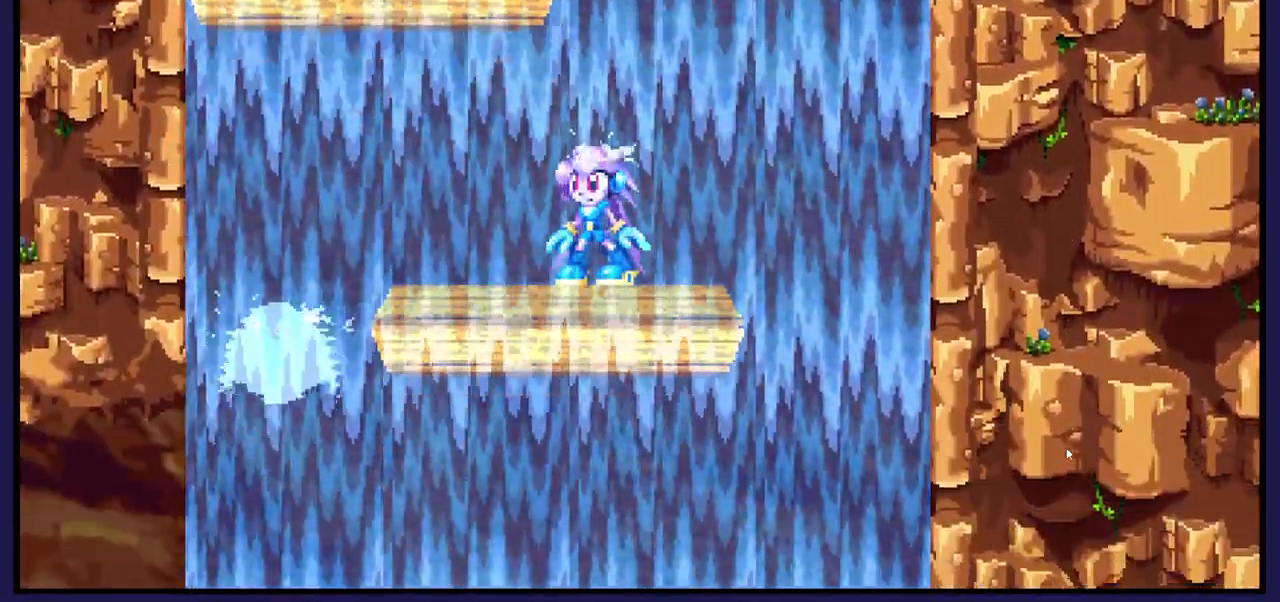
{"buttons": ["A", "DPAD_LEFT"], "left_stick": "center", "right_stick": "center", "events": [[217, "A", "down"], [467, "DPAD_LEFT", "down"]]}
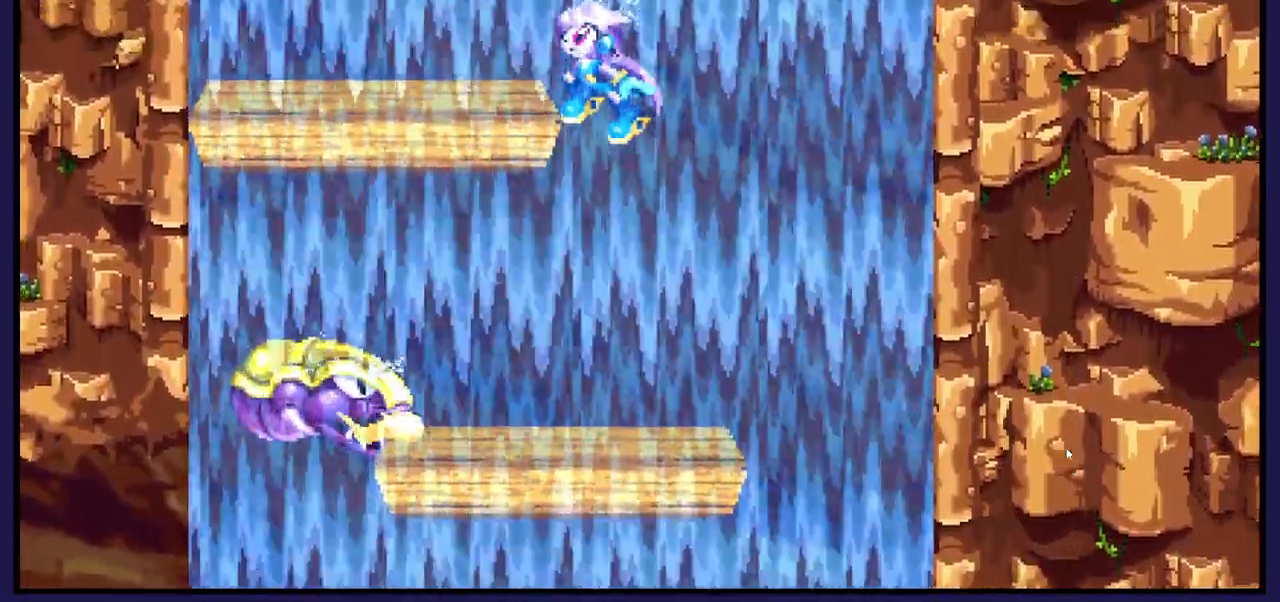
{"buttons": ["DPAD_RIGHT"], "left_stick": "center", "right_stick": "center", "events": [[150, "DPAD_LEFT", "up"], [200, "A", "up"], [450, "DPAD_RIGHT", "down"]]}
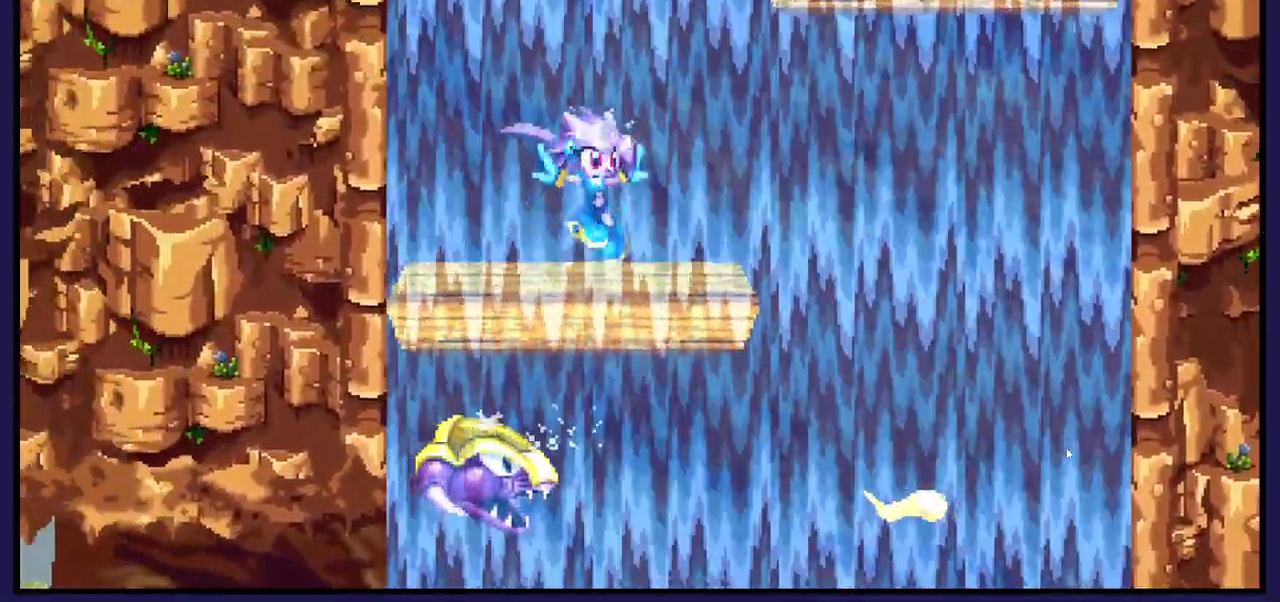
{"buttons": [], "left_stick": "center", "right_stick": "center", "events": [[417, "DPAD_RIGHT", "up"]]}
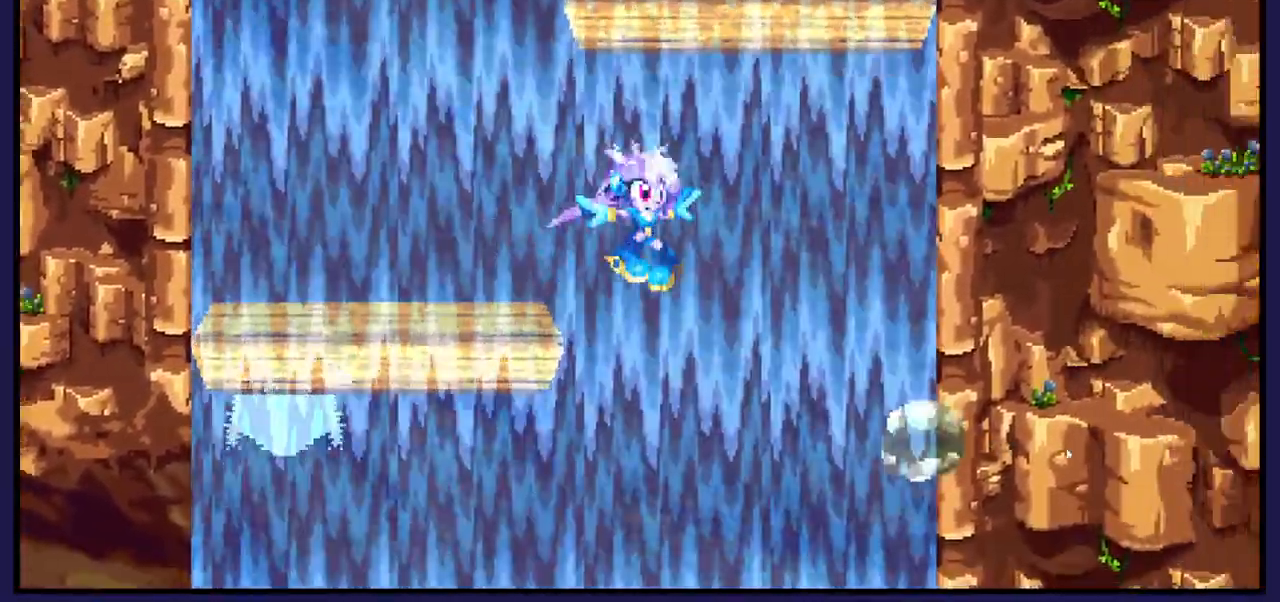
{"buttons": [], "left_stick": "center", "right_stick": "center", "events": [[33, "DPAD_LEFT", "down"], [183, "DPAD_LEFT", "up"]]}
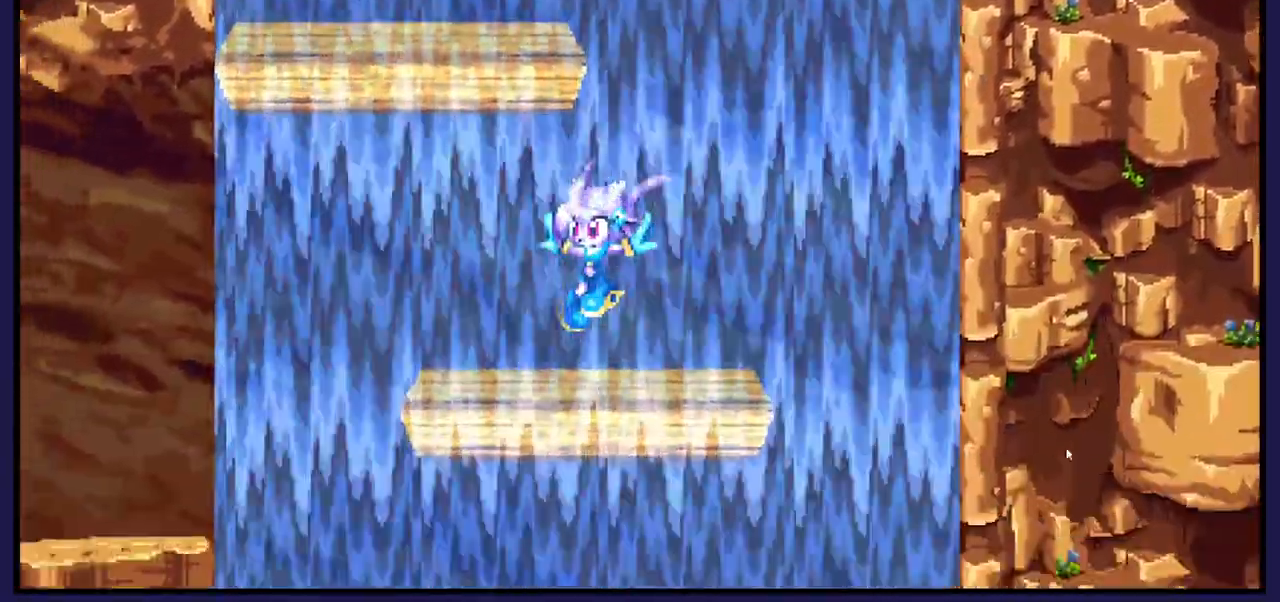
{"buttons": [], "left_stick": "center", "right_stick": "center", "events": [[167, "DPAD_RIGHT", "down"], [283, "DPAD_RIGHT", "up"]]}
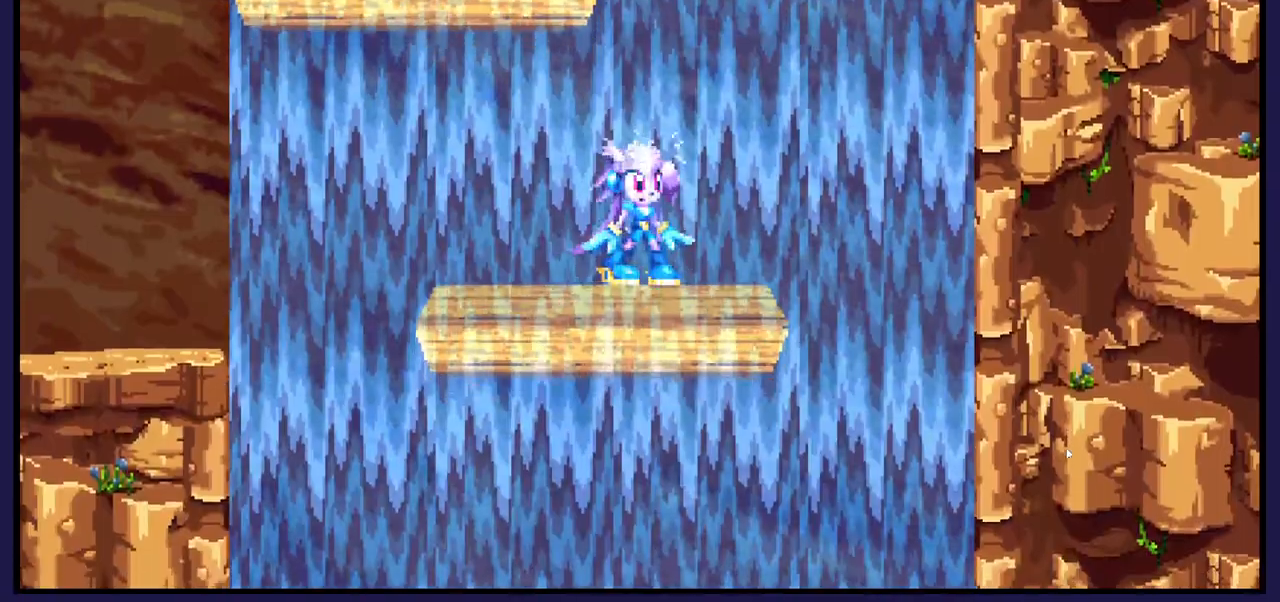
{"buttons": ["A", "DPAD_LEFT"], "left_stick": "center", "right_stick": "center", "events": [[150, "DPAD_LEFT", "down"], [483, "A", "down"]]}
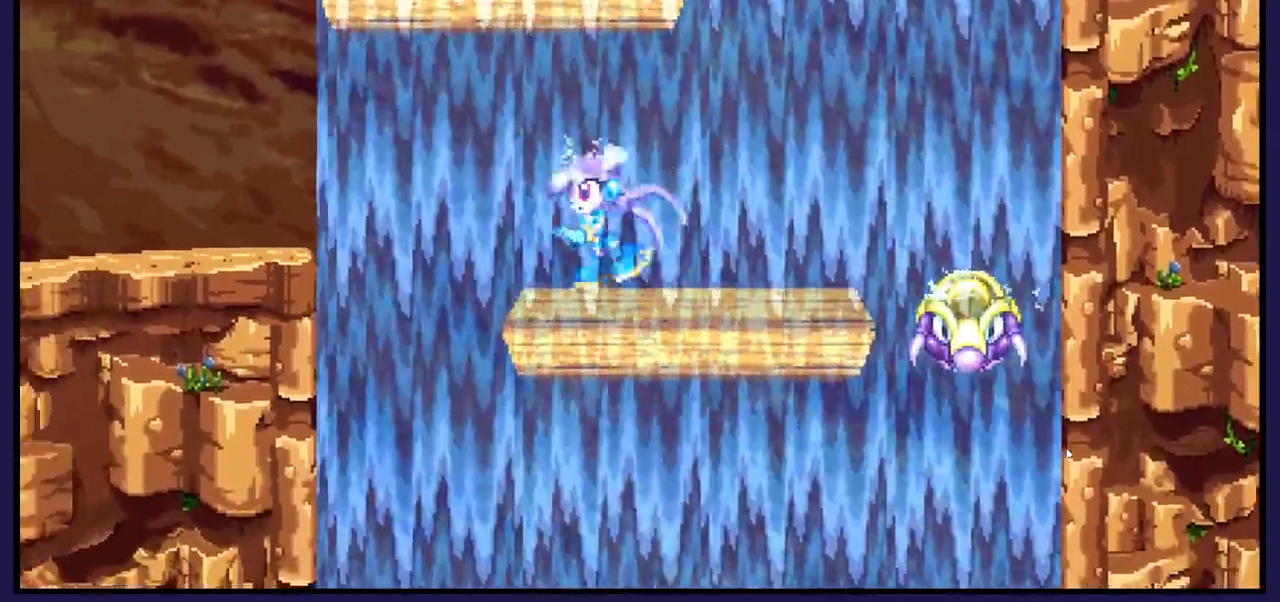
{"buttons": ["DPAD_LEFT"], "left_stick": "center", "right_stick": "center", "events": [[317, "A", "up"]]}
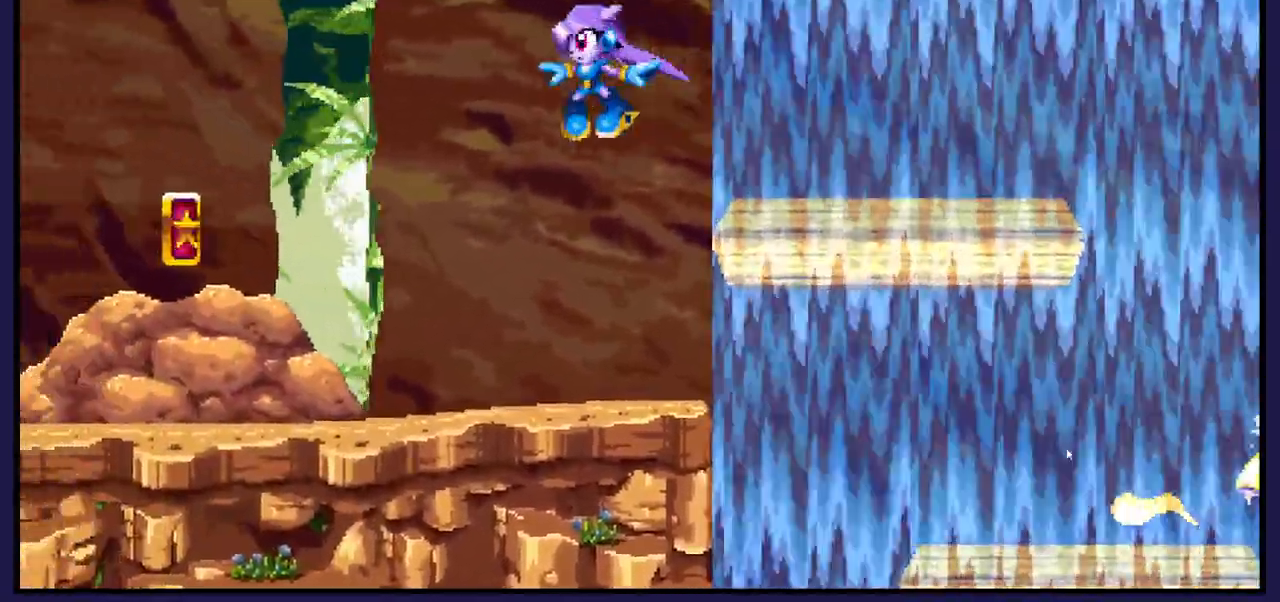
{"buttons": ["A"], "left_stick": "center", "right_stick": "center", "events": [[183, "DPAD_LEFT", "up"], [500, "A", "down"]]}
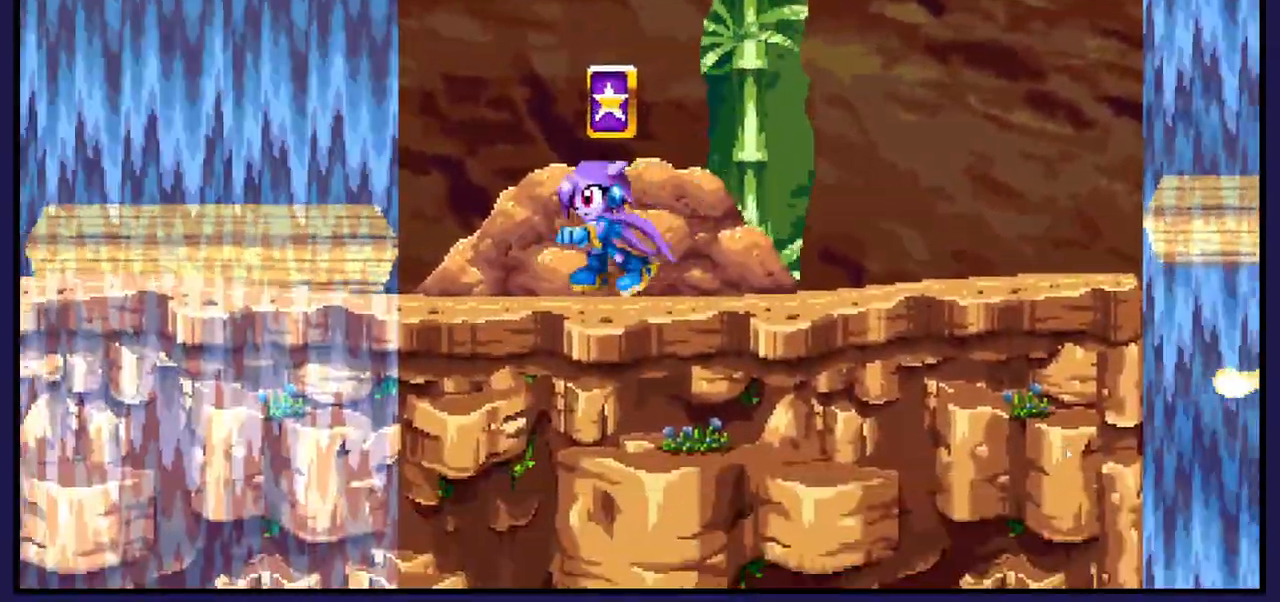
{"buttons": ["DPAD_RIGHT"], "left_stick": "center", "right_stick": "center", "events": [[67, "DPAD_LEFT", "down"], [133, "DPAD_LEFT", "up"], [300, "DPAD_RIGHT", "down"], [417, "A", "up"]]}
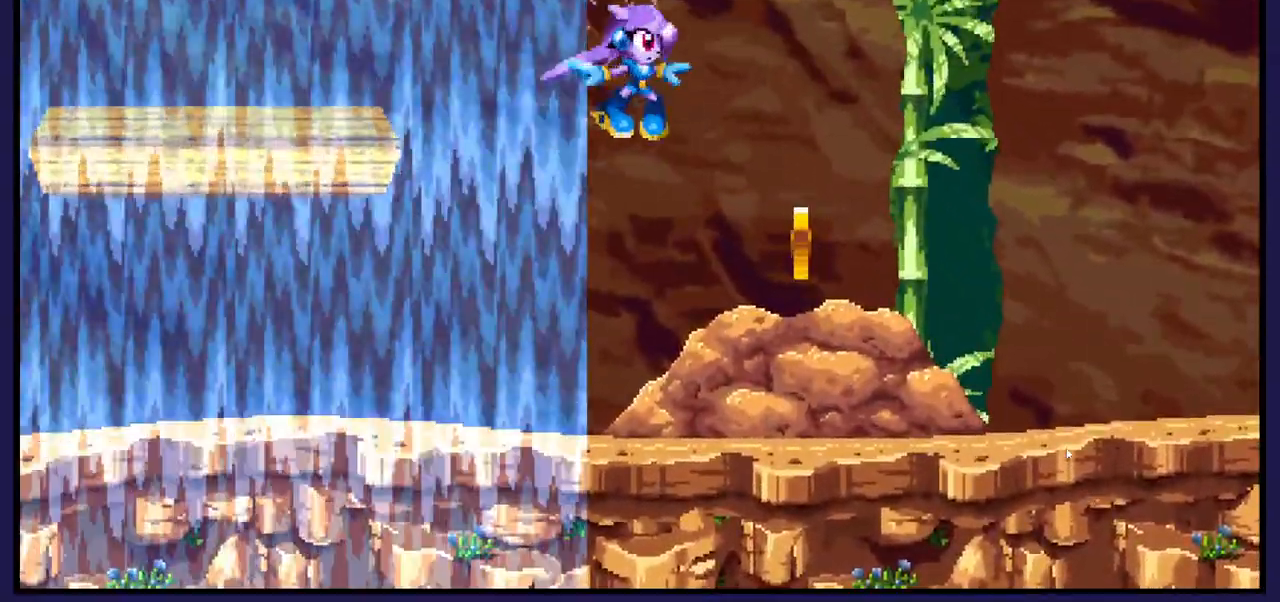
{"buttons": ["DPAD_RIGHT"], "left_stick": "center", "right_stick": "center", "events": []}
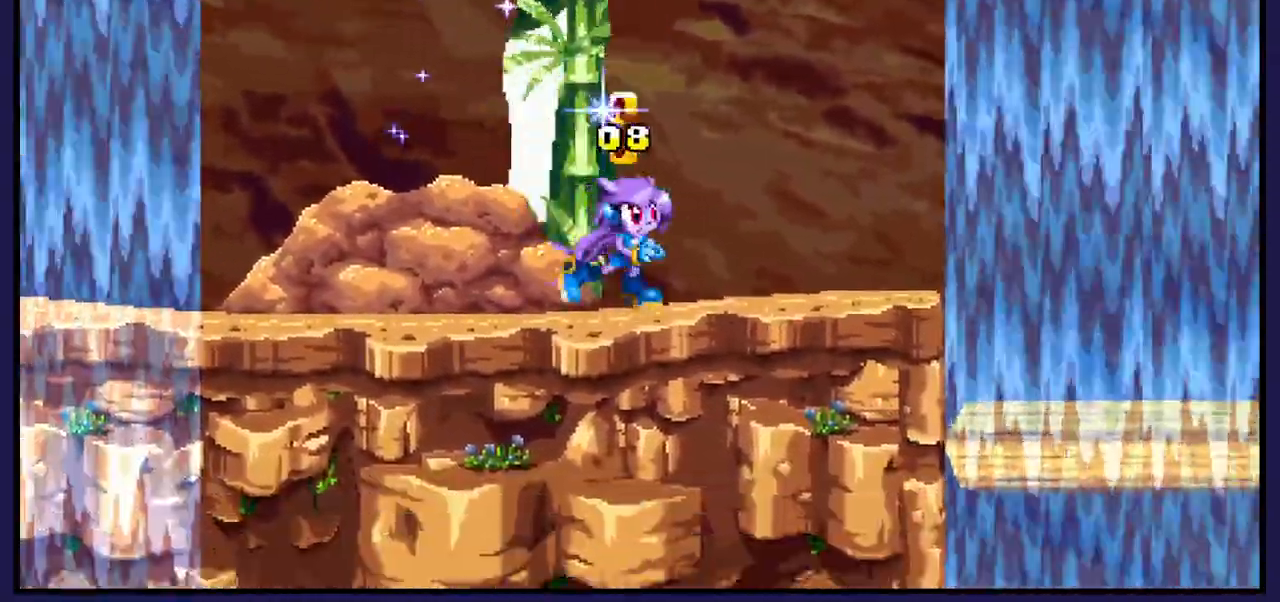
{"buttons": [], "left_stick": "center", "right_stick": "center", "events": [[167, "A", "down"], [300, "A", "up"], [350, "DPAD_RIGHT", "up"]]}
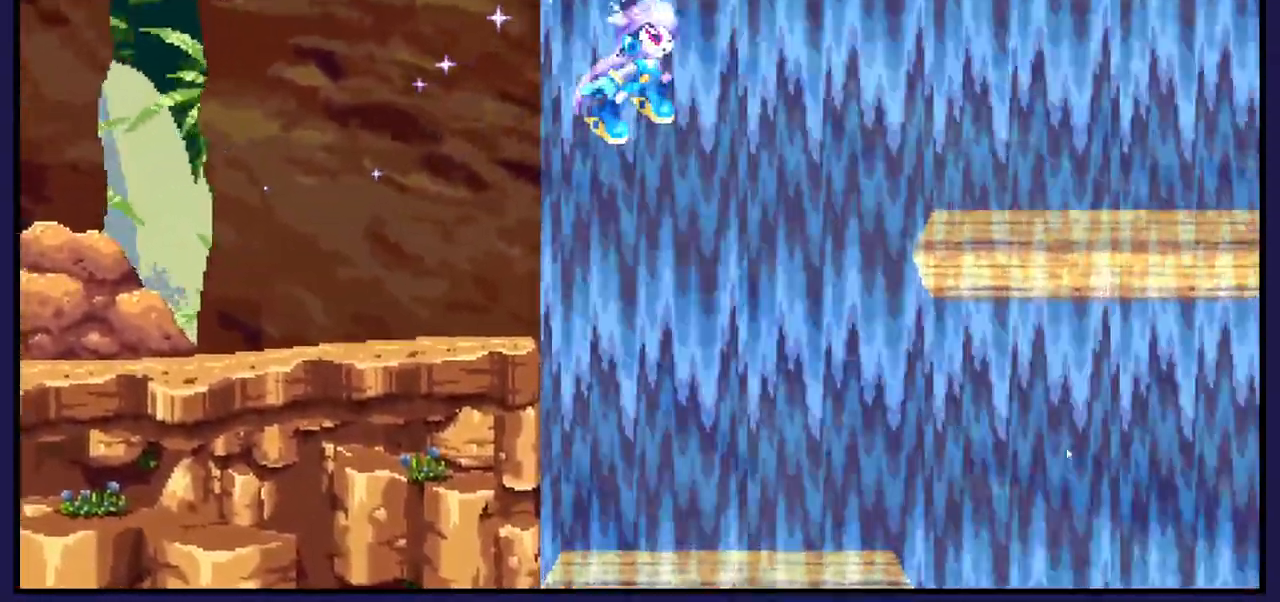
{"buttons": ["DPAD_RIGHT"], "left_stick": "center", "right_stick": "center", "events": [[17, "DPAD_LEFT", "down"], [233, "DPAD_LEFT", "up"], [367, "DPAD_RIGHT", "down"]]}
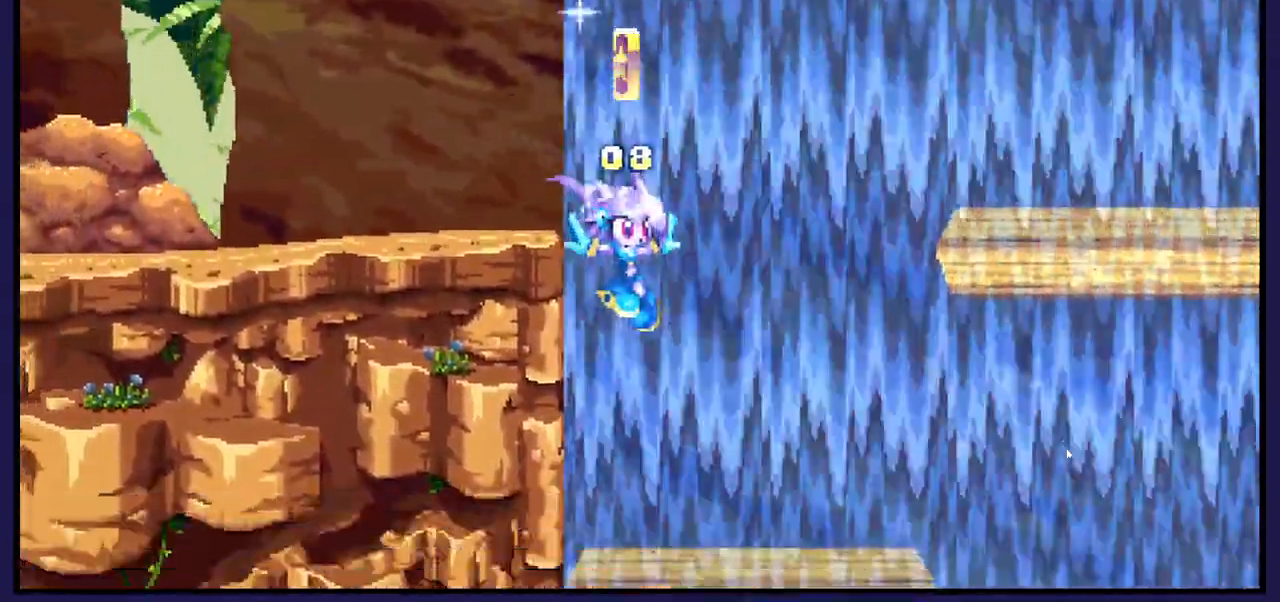
{"buttons": [], "left_stick": "center", "right_stick": "center", "events": [[83, "DPAD_RIGHT", "up"]]}
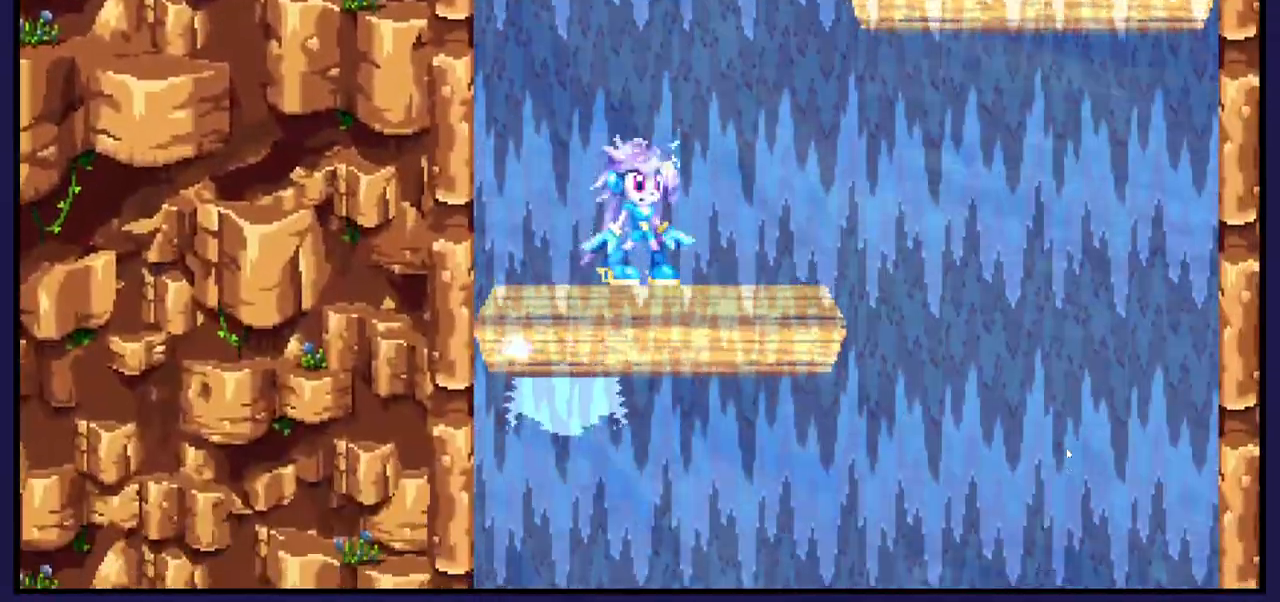
{"buttons": ["A"], "left_stick": "center", "right_stick": "center", "events": [[50, "DPAD_RIGHT", "down"], [317, "DPAD_RIGHT", "up"], [417, "A", "down"]]}
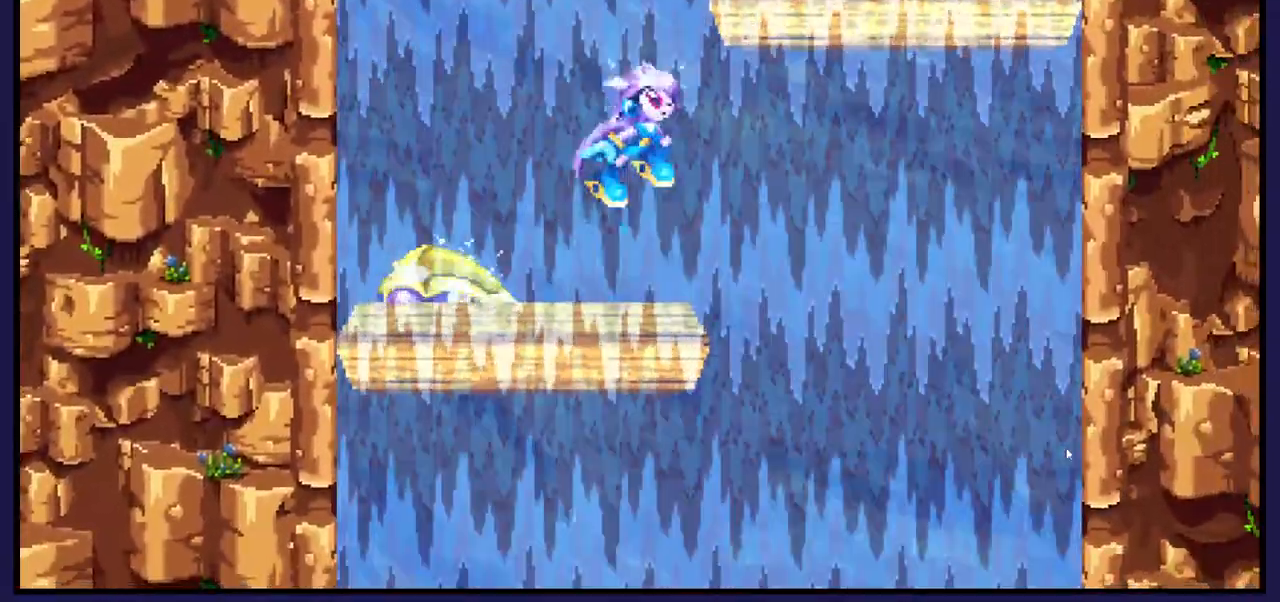
{"buttons": [], "left_stick": "center", "right_stick": "center", "events": [[183, "DPAD_RIGHT", "down"], [450, "DPAD_RIGHT", "up"], [467, "A", "up"]]}
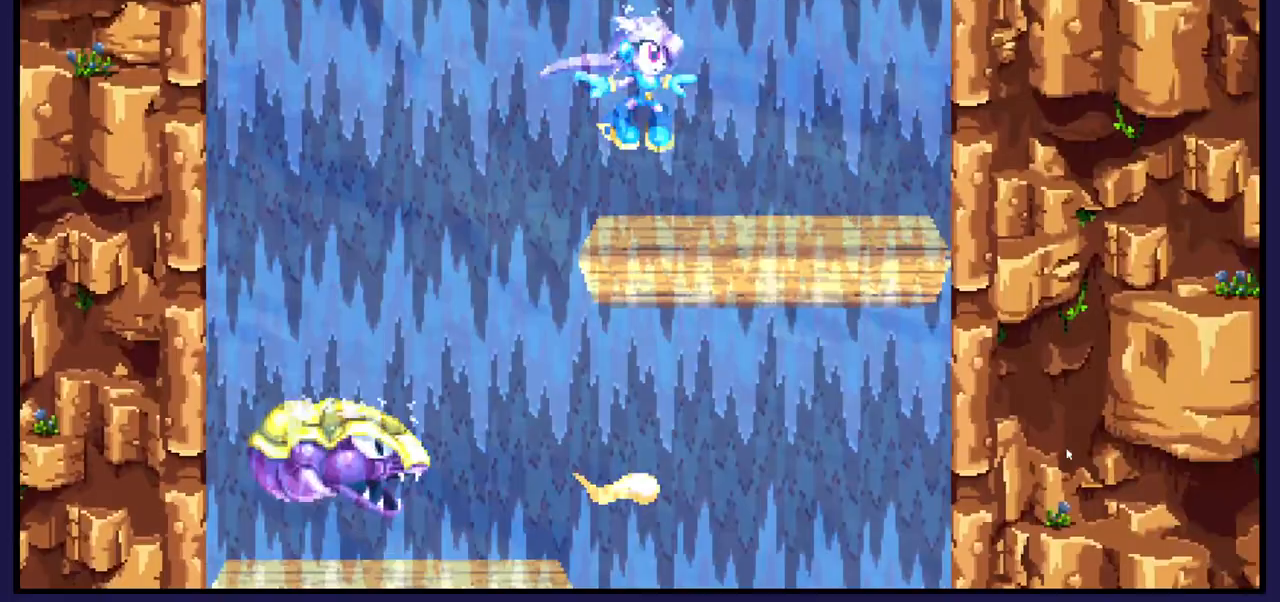
{"buttons": ["DPAD_LEFT"], "left_stick": "center", "right_stick": "center", "events": [[183, "DPAD_LEFT", "down"]]}
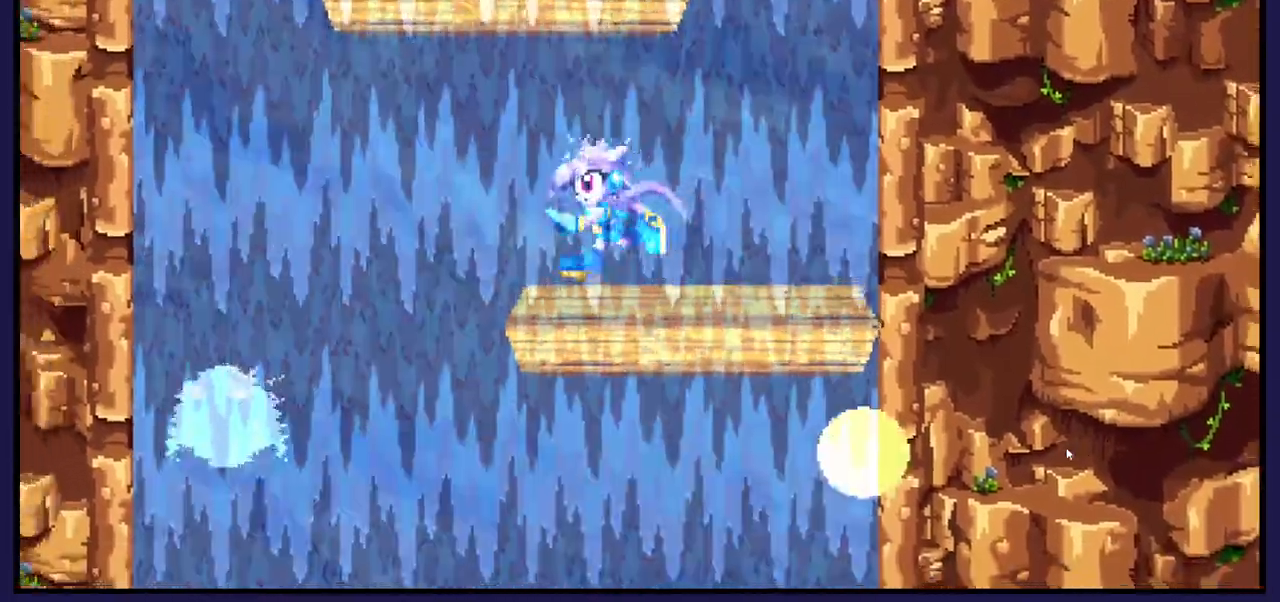
{"buttons": [], "left_stick": "center", "right_stick": "center", "events": [[250, "DPAD_LEFT", "up"], [350, "DPAD_RIGHT", "down"], [483, "DPAD_RIGHT", "up"]]}
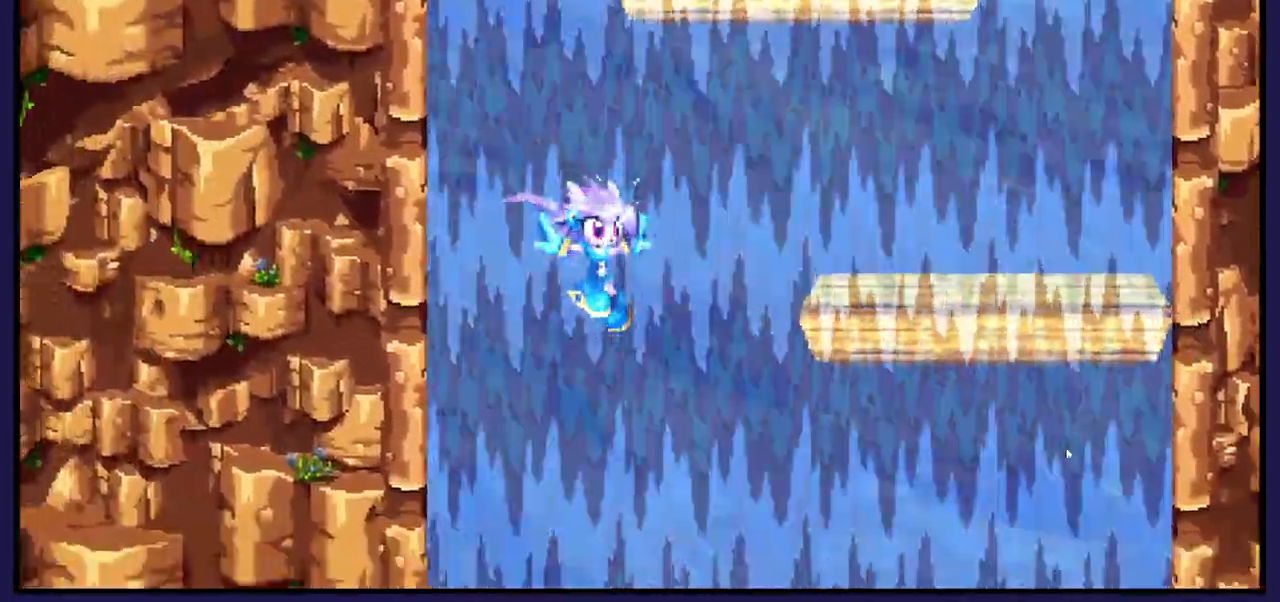
{"buttons": ["DPAD_RIGHT"], "left_stick": "center", "right_stick": "center", "events": [[400, "DPAD_RIGHT", "down"]]}
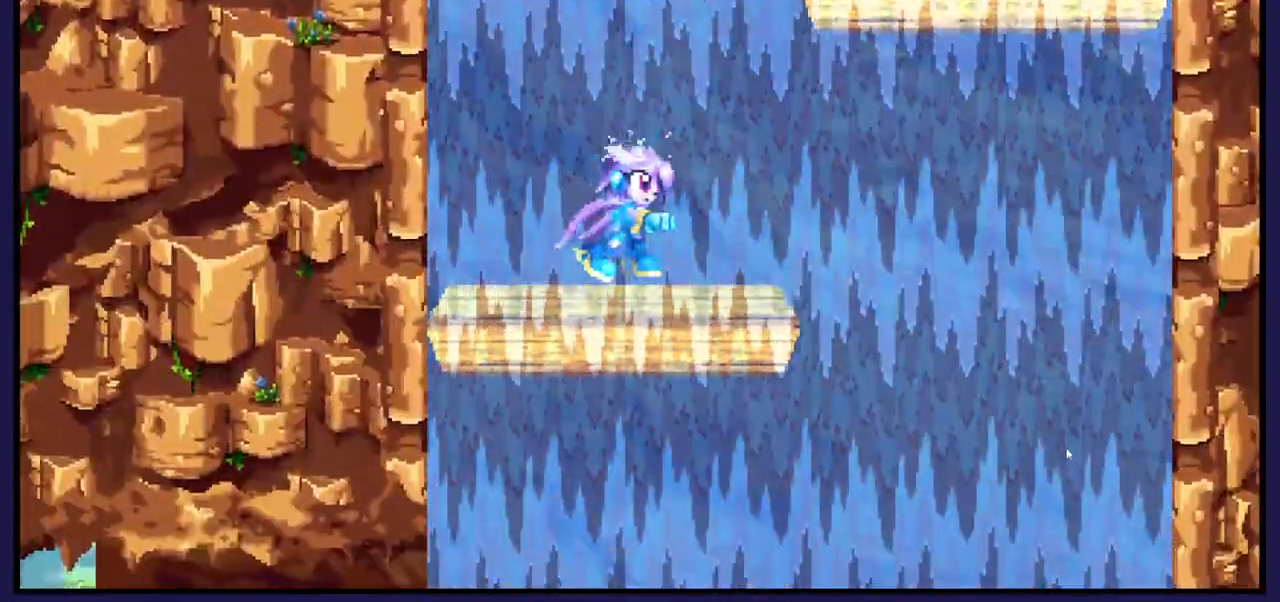
{"buttons": ["DPAD_RIGHT"], "left_stick": "center", "right_stick": "center", "events": []}